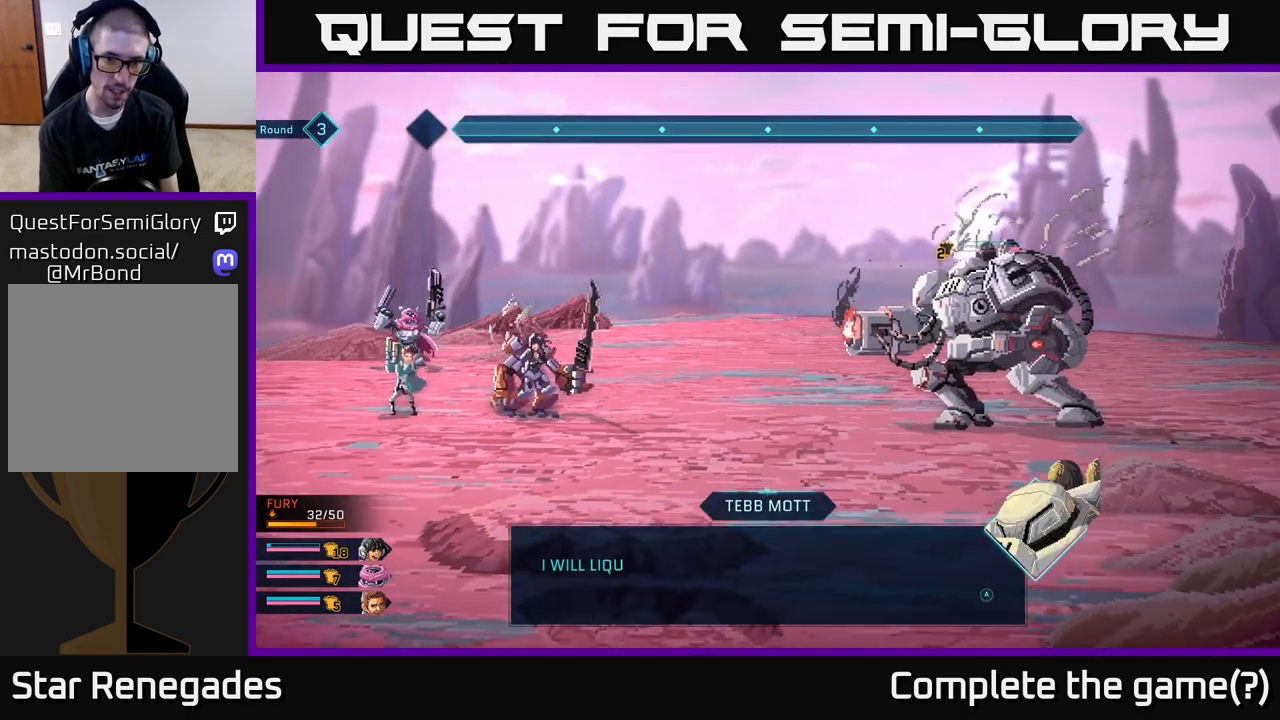
Gameplay with a controller (Xbox layout); each line is a JSON object with the inputs held at the frame after it. "events" lists button and stick changes between this image and that frame as [ms after this image, input, new state], when the widget could be followed in between.
{"buttons": ["A"], "left_stick": "center", "right_stick": "center", "events": [[367, "A", "down"]]}
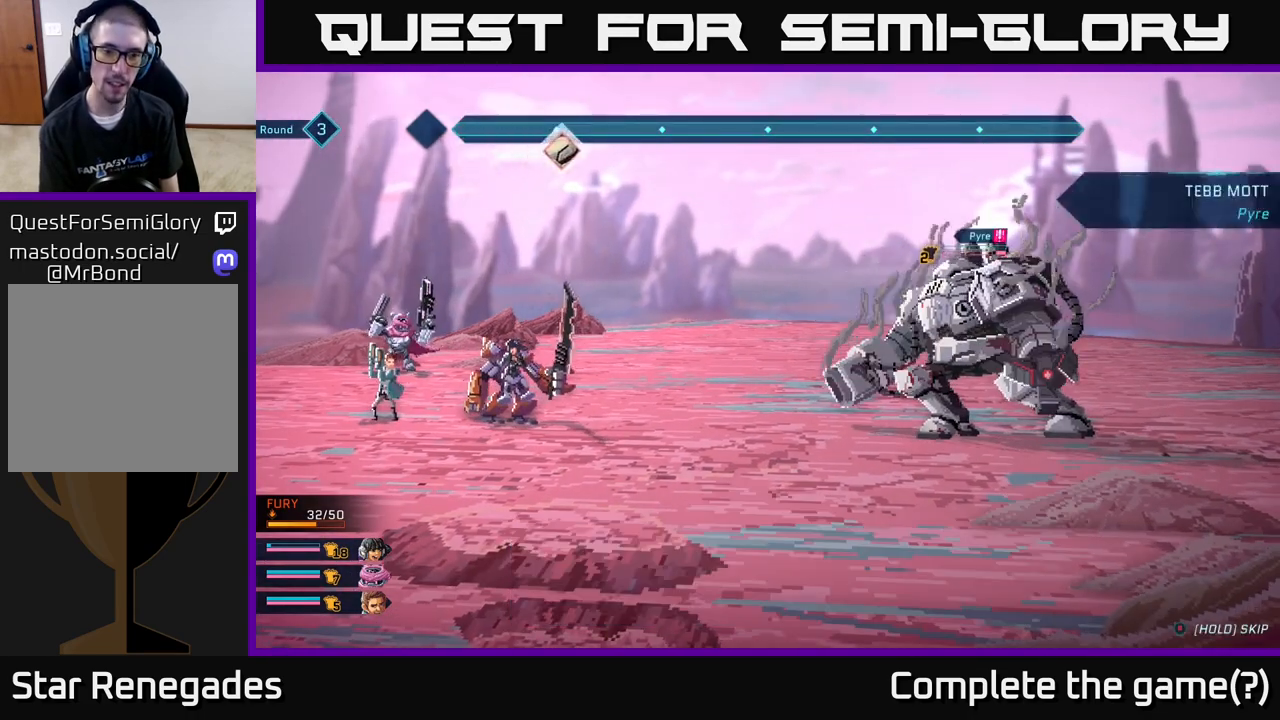
{"buttons": [], "left_stick": "center", "right_stick": "center", "events": [[17, "A", "up"]]}
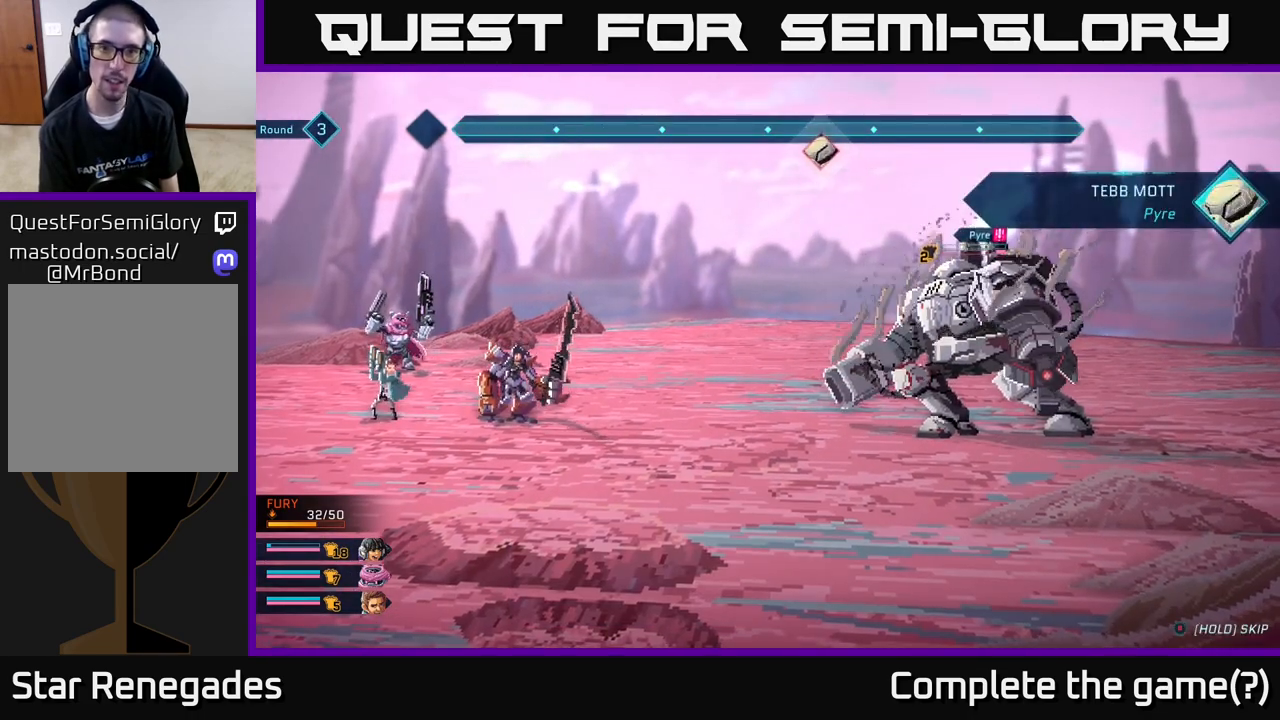
{"buttons": [], "left_stick": "center", "right_stick": "center", "events": []}
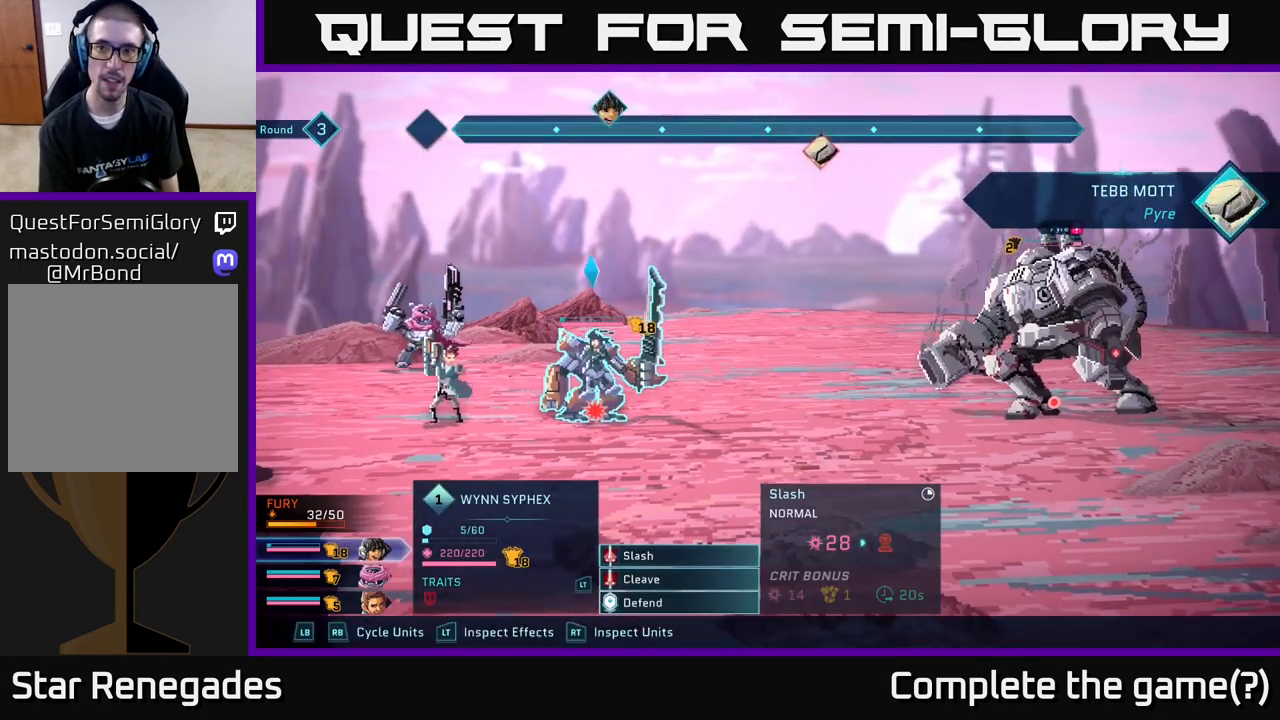
{"buttons": [], "left_stick": "center", "right_stick": "center", "events": [[383, "DPAD_DOWN", "down"], [483, "DPAD_DOWN", "up"]]}
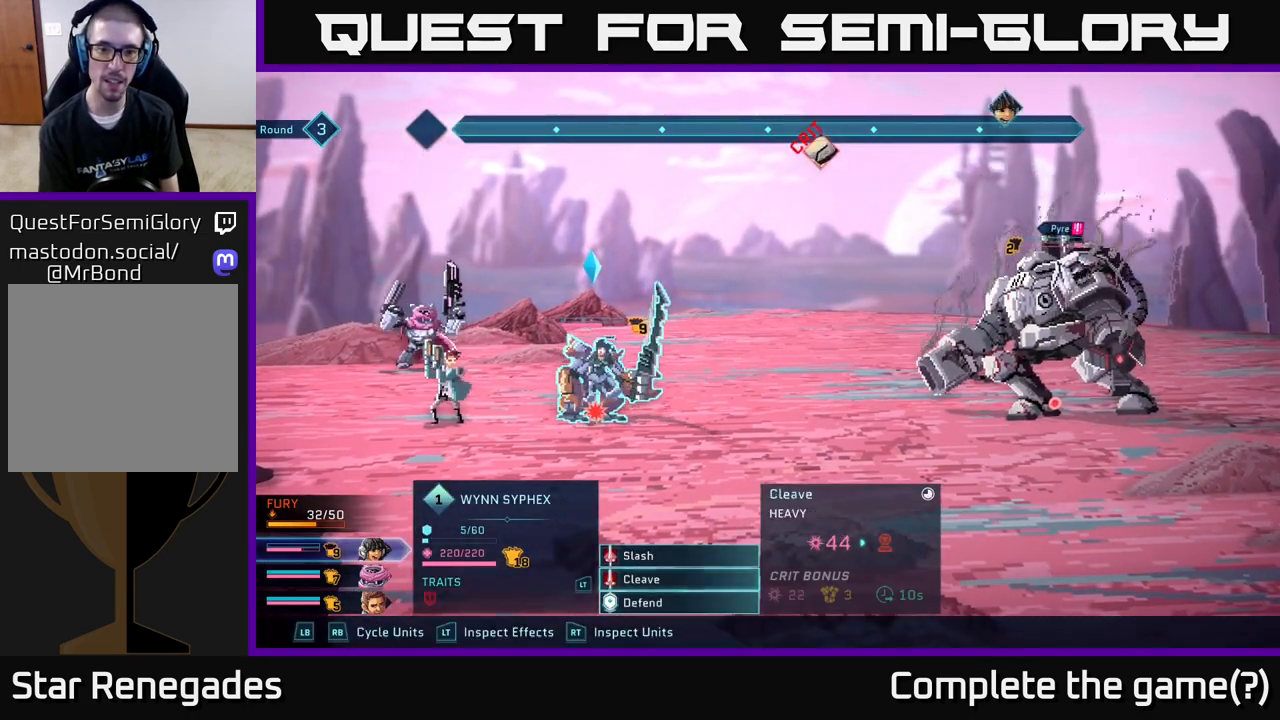
{"buttons": [], "left_stick": "center", "right_stick": "center", "events": [[183, "DPAD_UP", "down"], [300, "DPAD_UP", "up"]]}
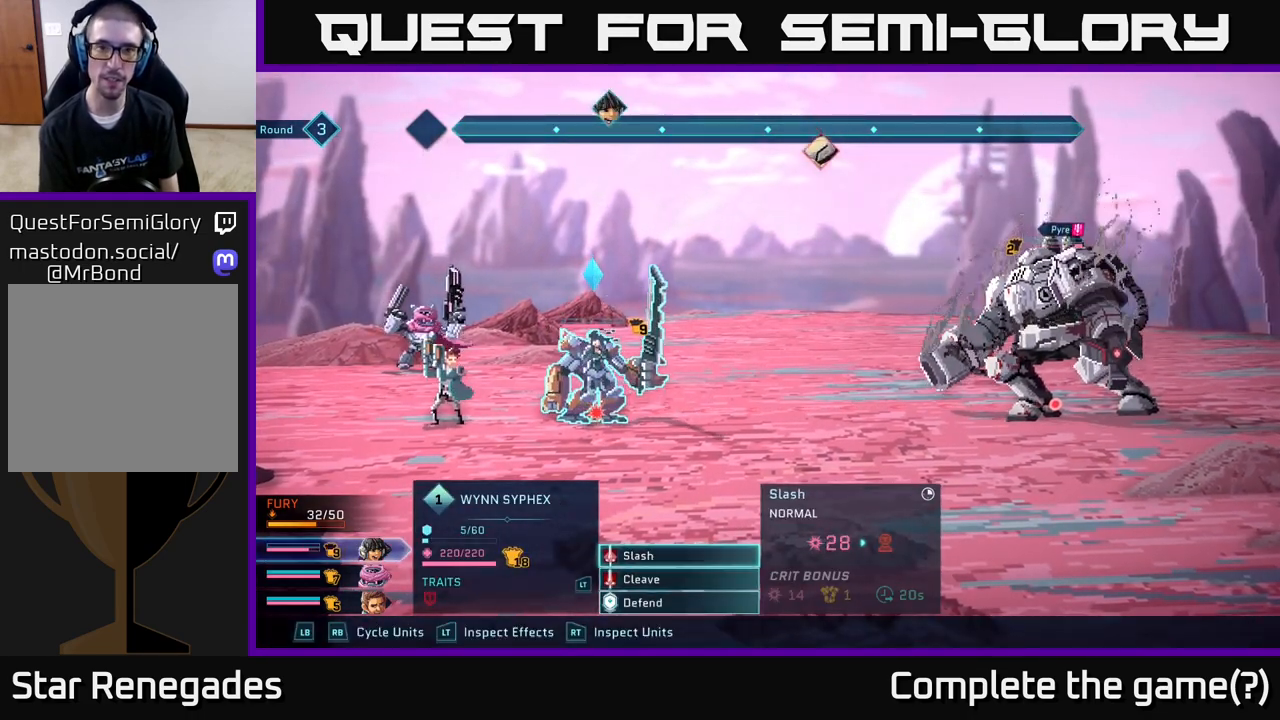
{"buttons": [], "left_stick": "center", "right_stick": "center", "events": [[217, "A", "down"], [283, "A", "up"], [383, "A", "down"], [467, "A", "up"]]}
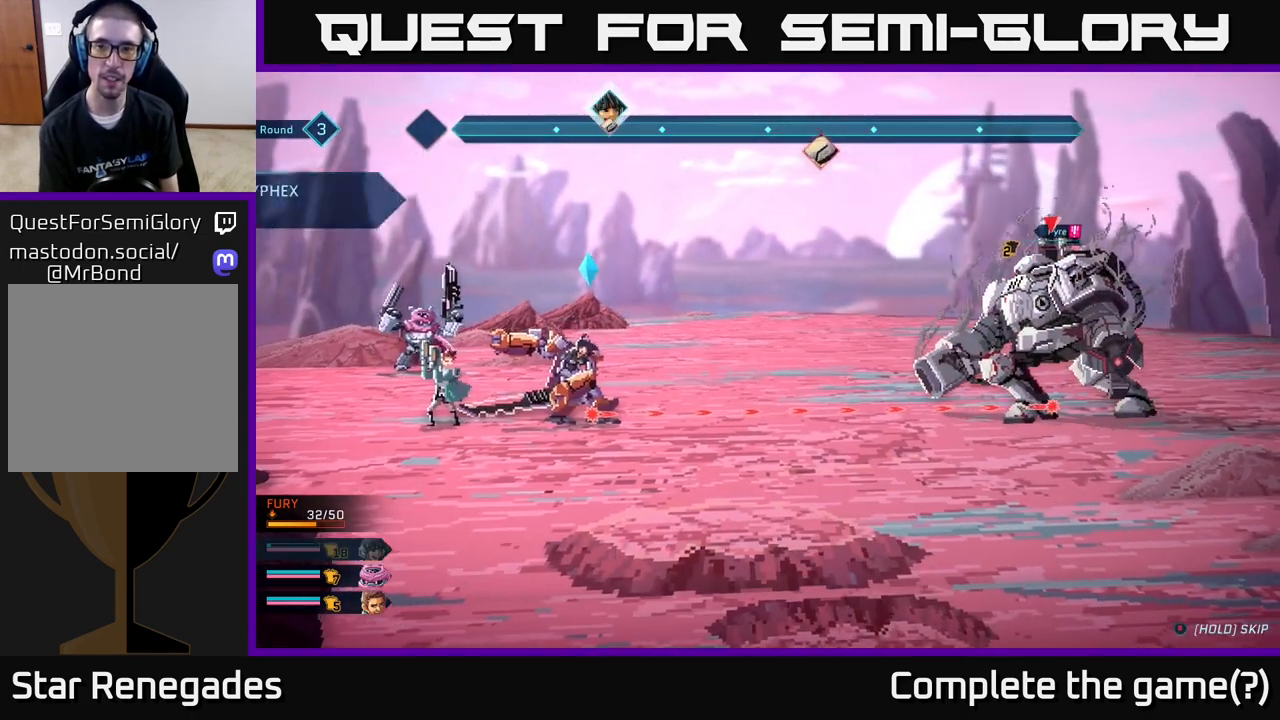
{"buttons": [], "left_stick": "center", "right_stick": "center", "events": []}
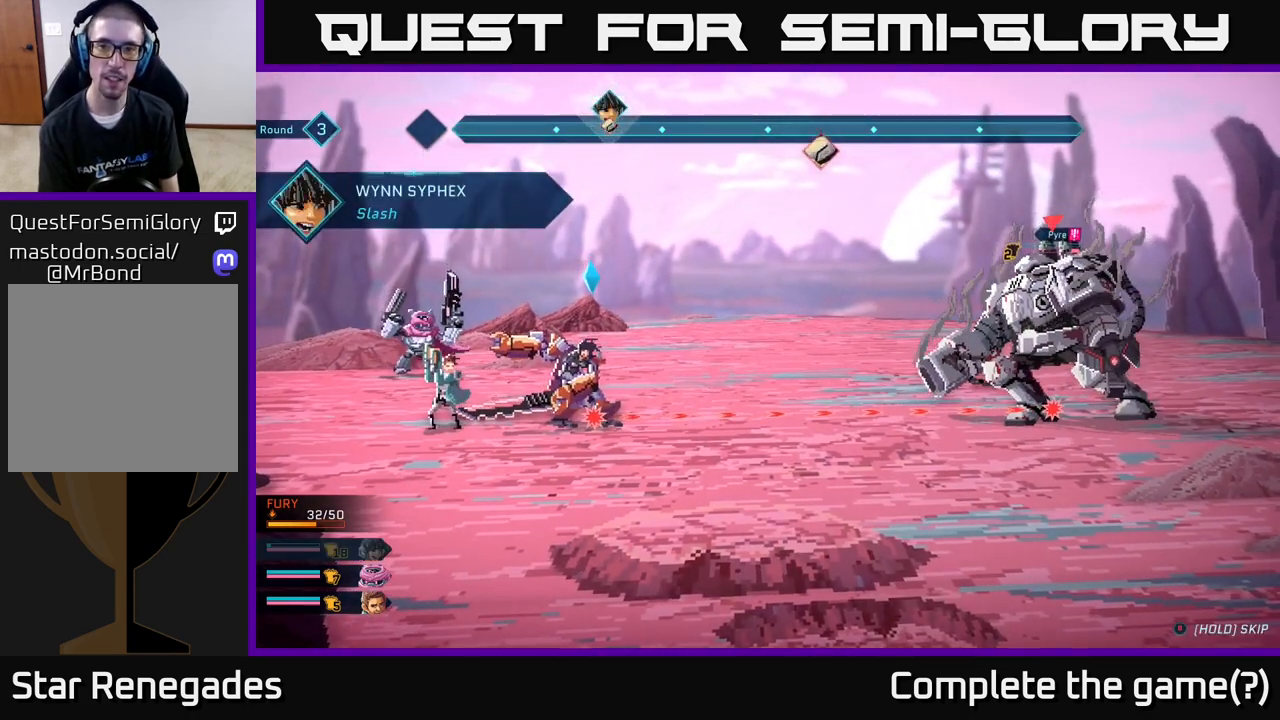
{"buttons": [], "left_stick": "center", "right_stick": "center", "events": []}
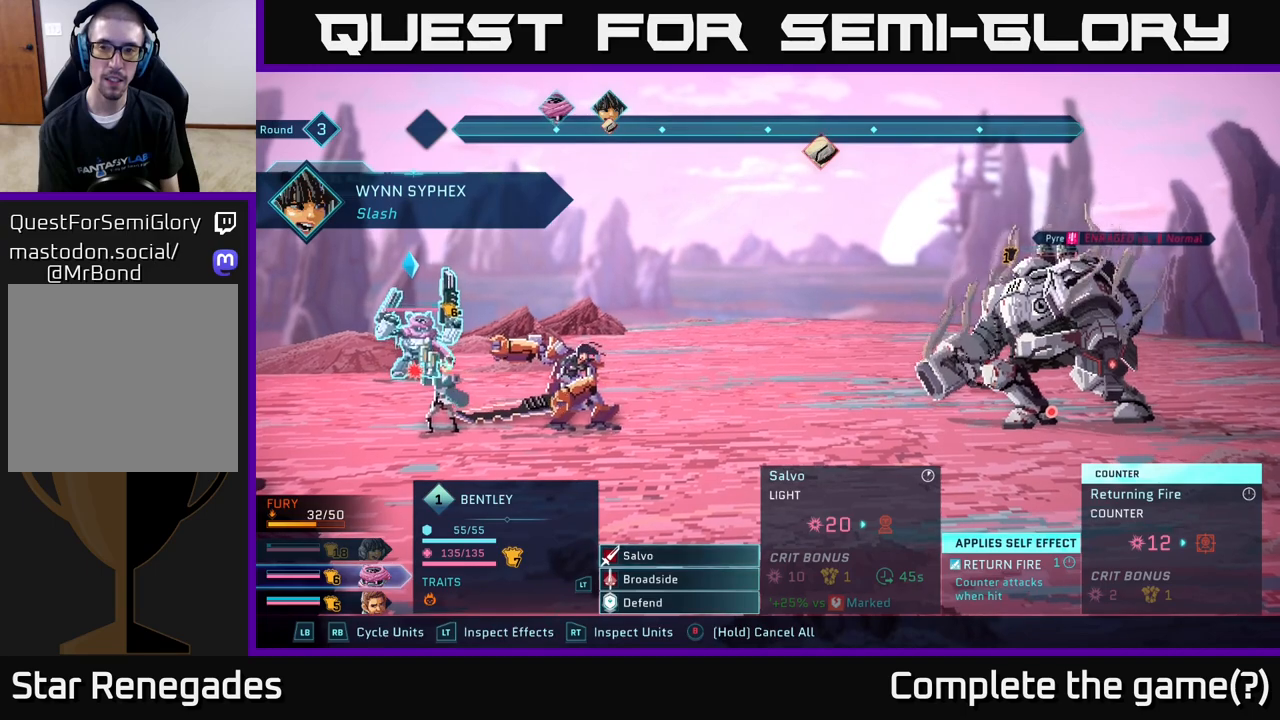
{"buttons": [], "left_stick": "center", "right_stick": "center", "events": [[350, "B", "down"], [417, "B", "up"]]}
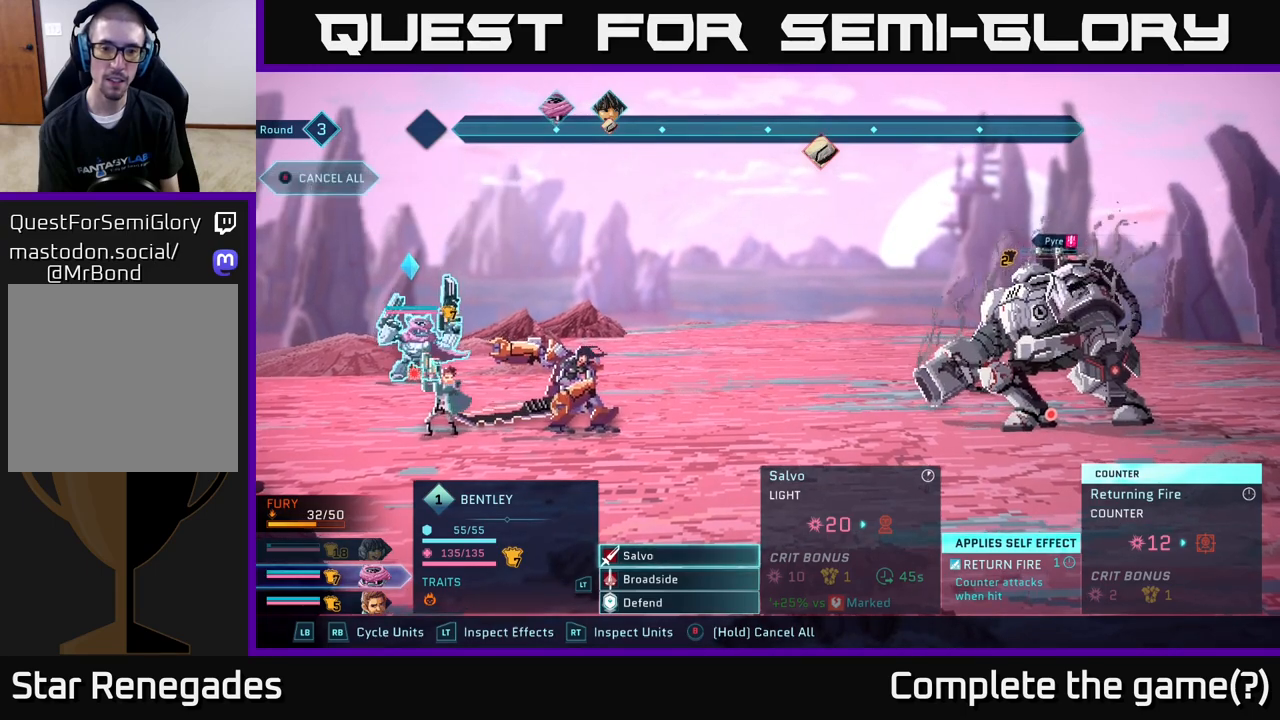
{"buttons": [], "left_stick": "center", "right_stick": "center", "events": []}
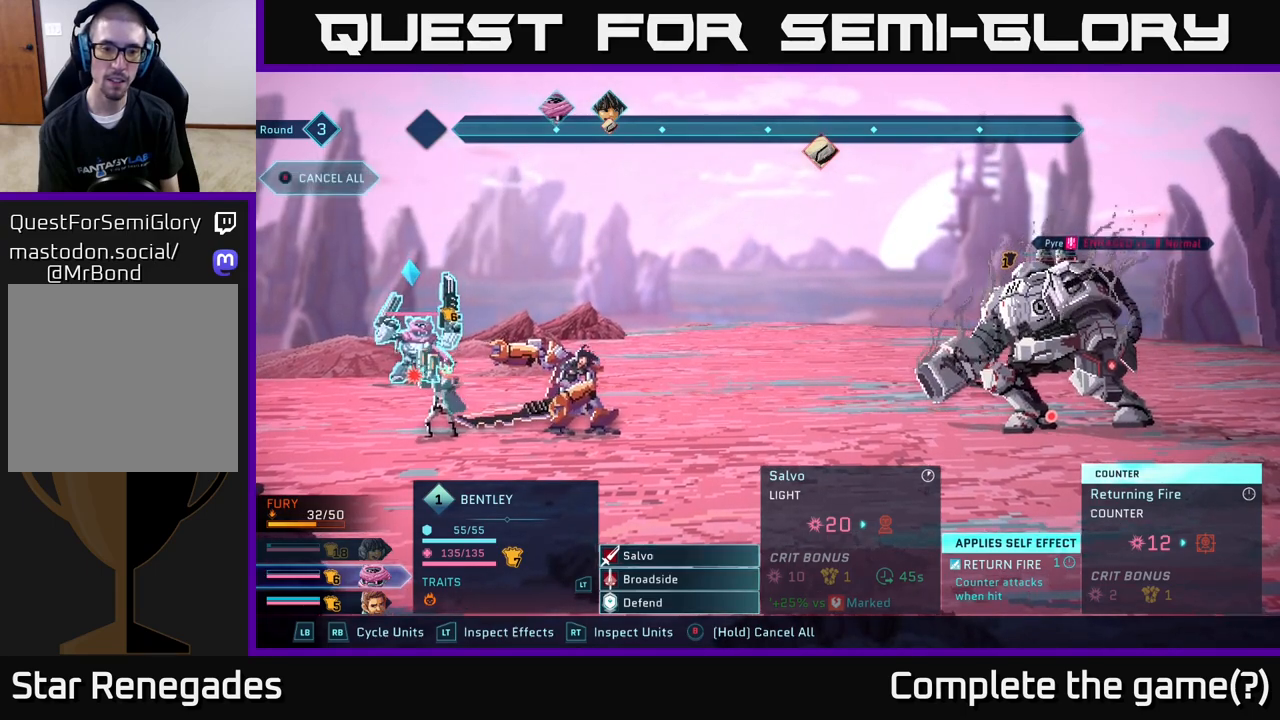
{"buttons": [], "left_stick": "center", "right_stick": "center", "events": [[233, "B", "down"], [350, "B", "up"]]}
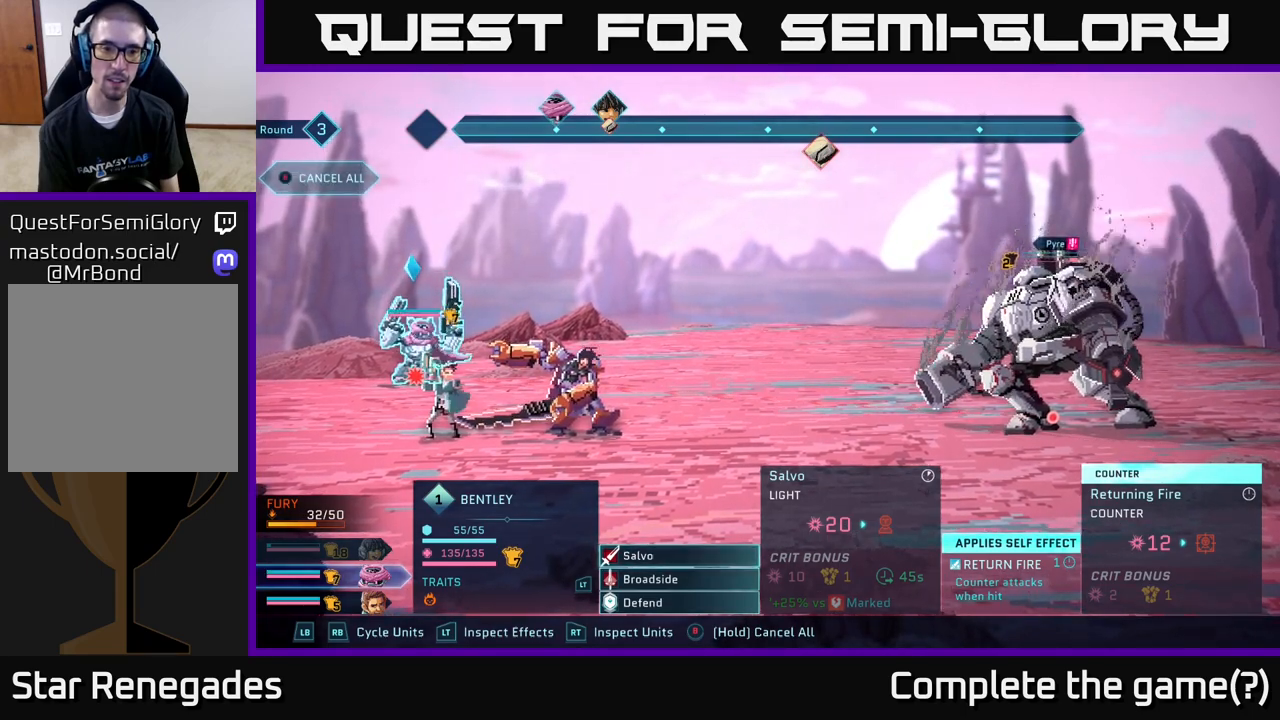
{"buttons": [], "left_stick": "center", "right_stick": "center", "events": []}
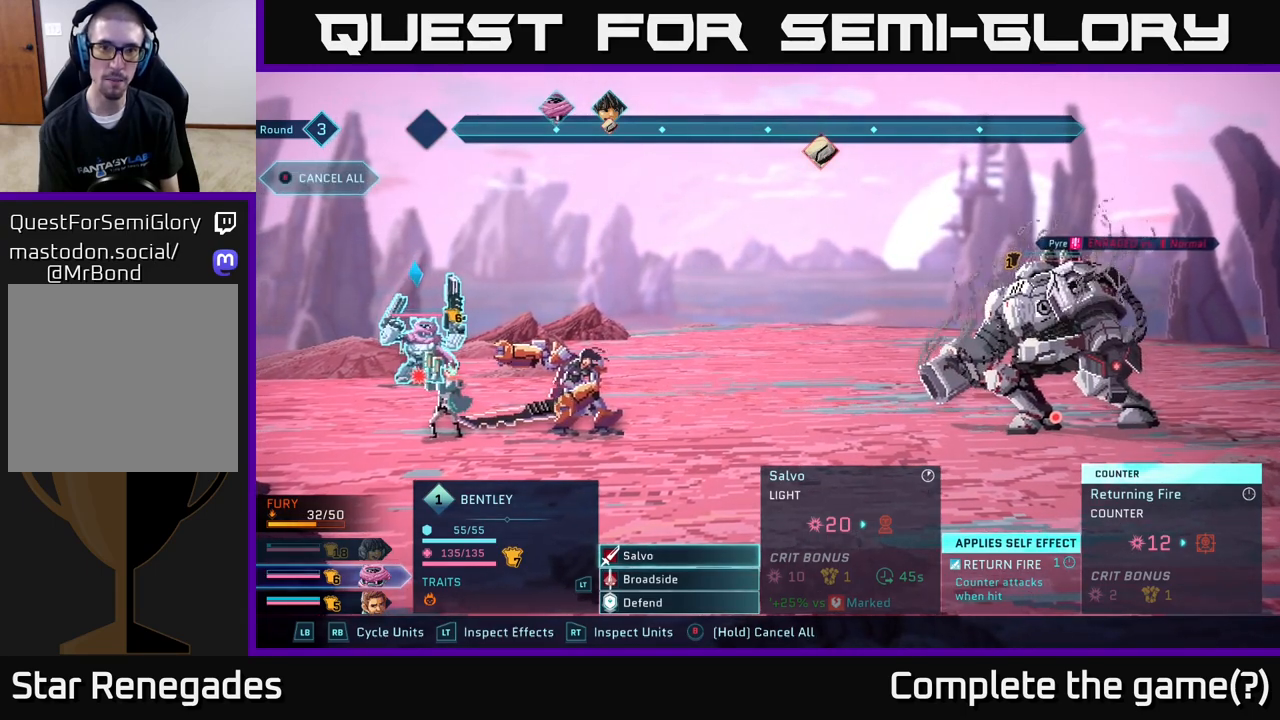
{"buttons": [], "left_stick": "center", "right_stick": "center", "events": []}
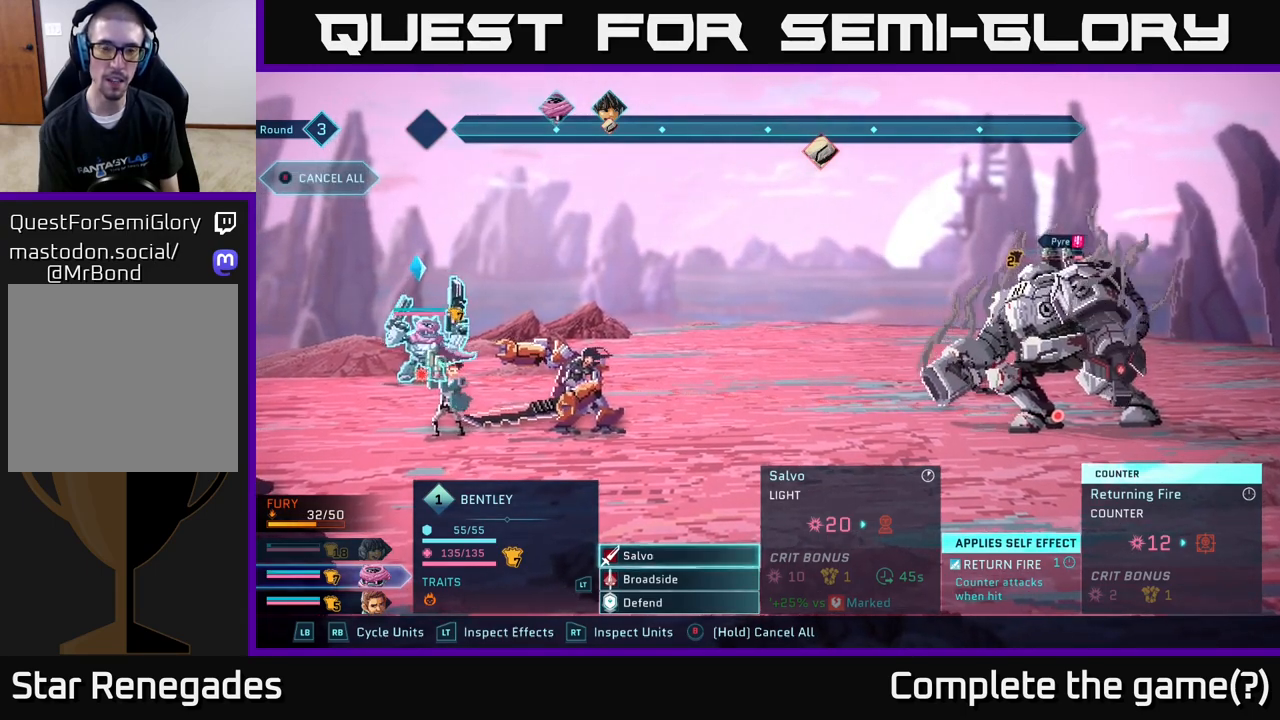
{"buttons": [], "left_stick": "center", "right_stick": "center", "events": []}
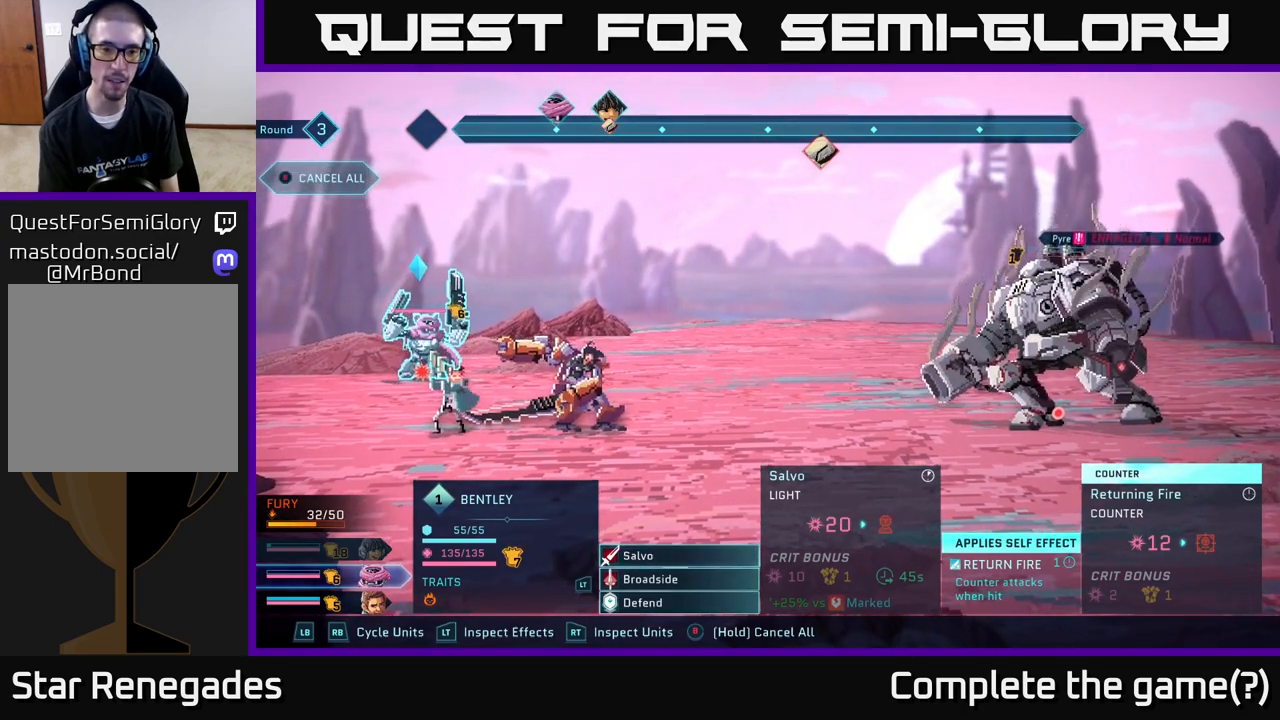
{"buttons": ["DPAD_UP"], "left_stick": "center", "right_stick": "center", "events": [[133, "DPAD_DOWN", "down"], [250, "DPAD_DOWN", "up"], [400, "DPAD_UP", "down"]]}
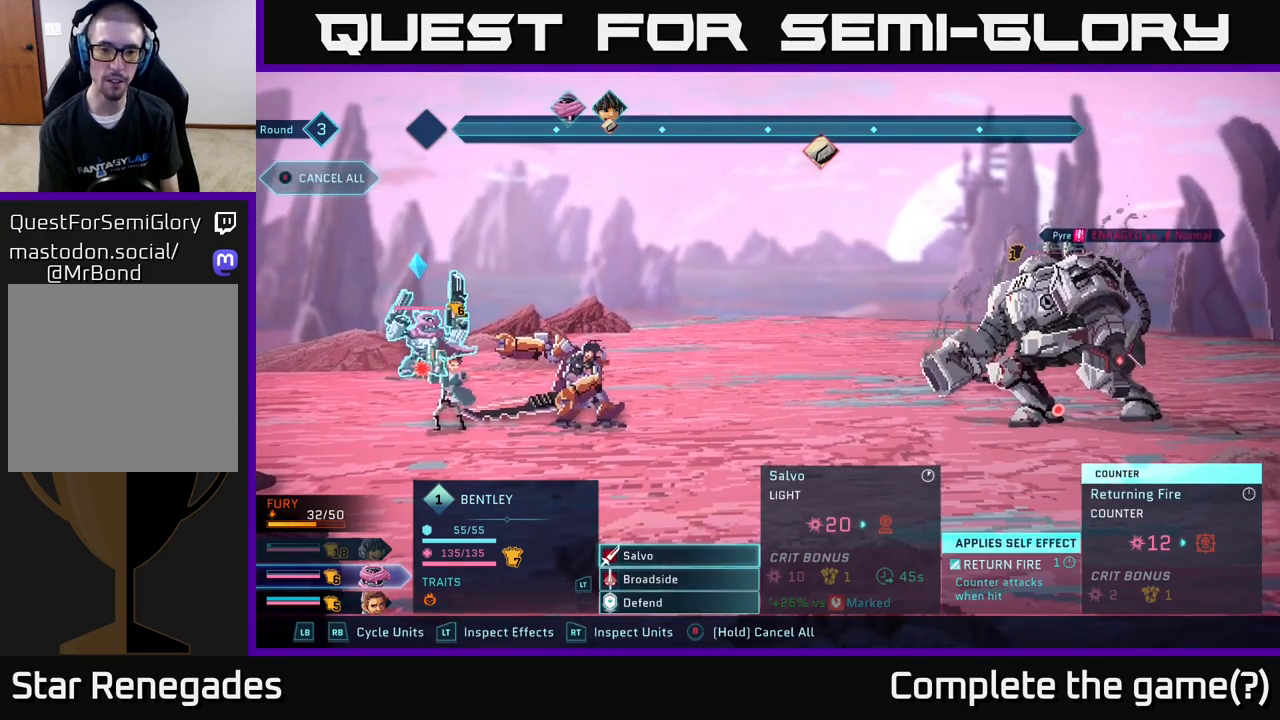
{"buttons": [], "left_stick": "center", "right_stick": "center", "events": [[17, "DPAD_UP", "up"], [250, "DPAD_DOWN", "down"], [383, "DPAD_DOWN", "up"]]}
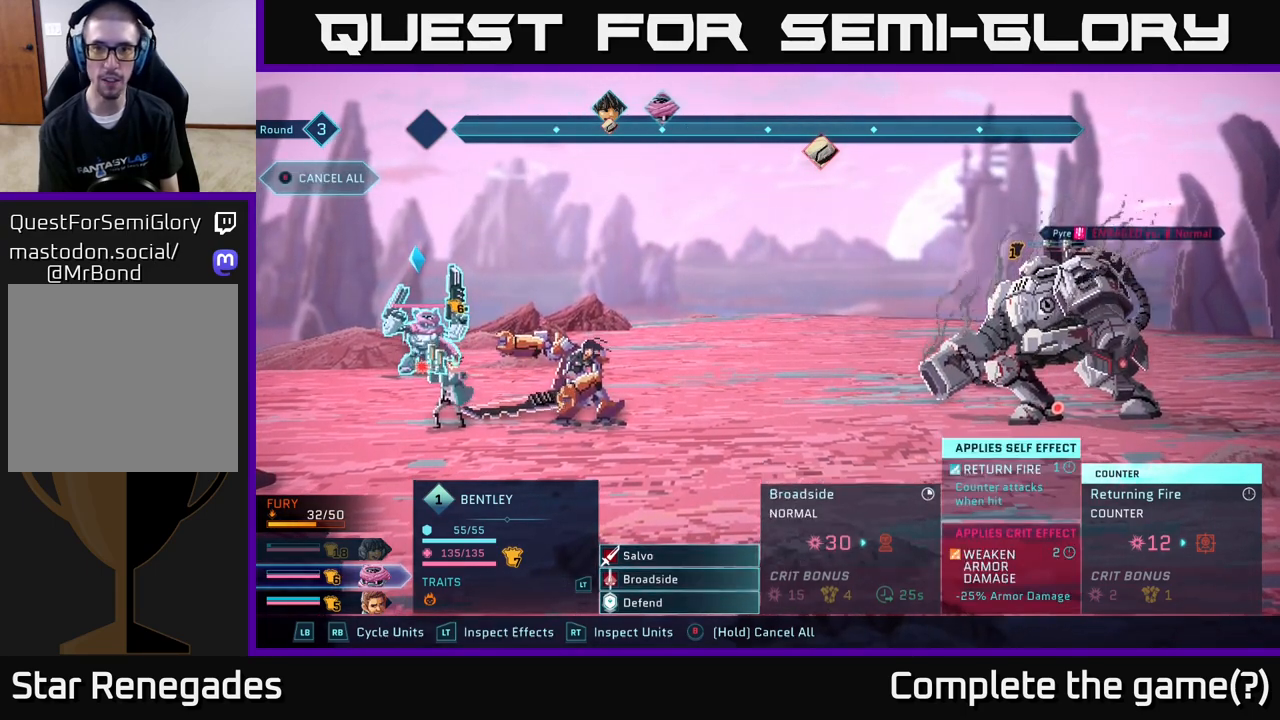
{"buttons": [], "left_stick": "center", "right_stick": "center", "events": [[167, "A", "down"], [300, "A", "up"]]}
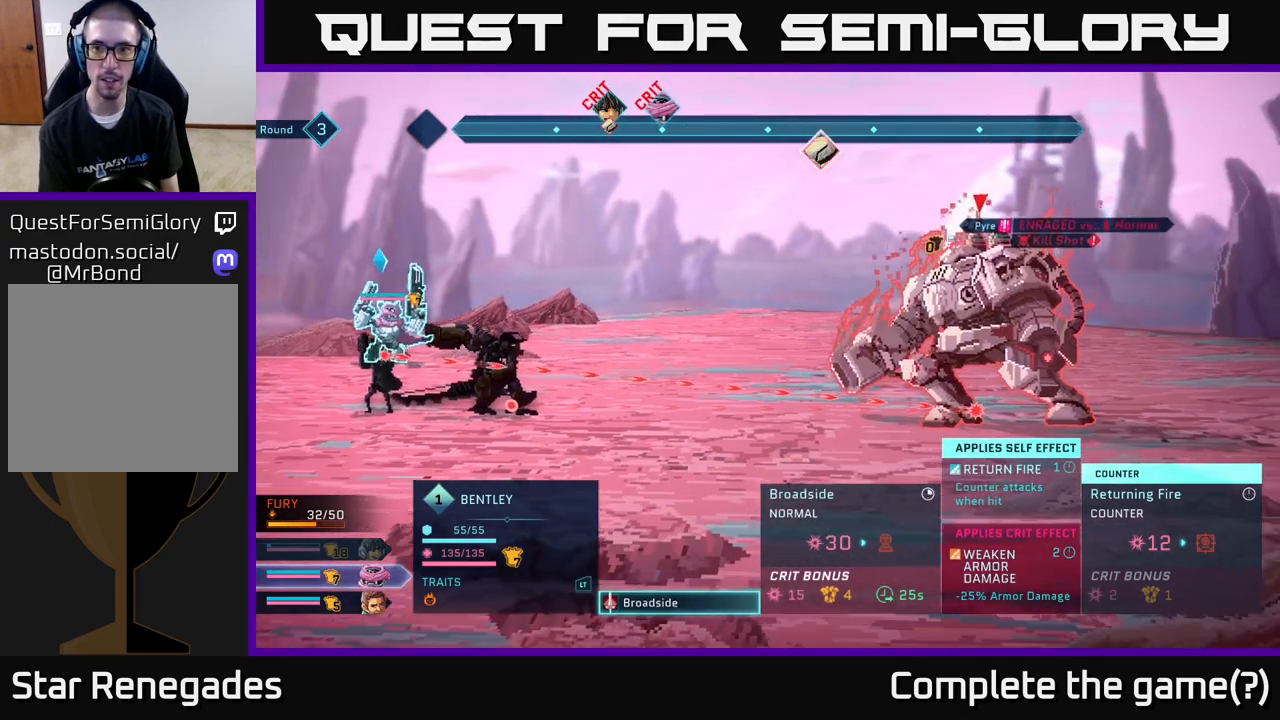
{"buttons": [], "left_stick": "center", "right_stick": "center", "events": []}
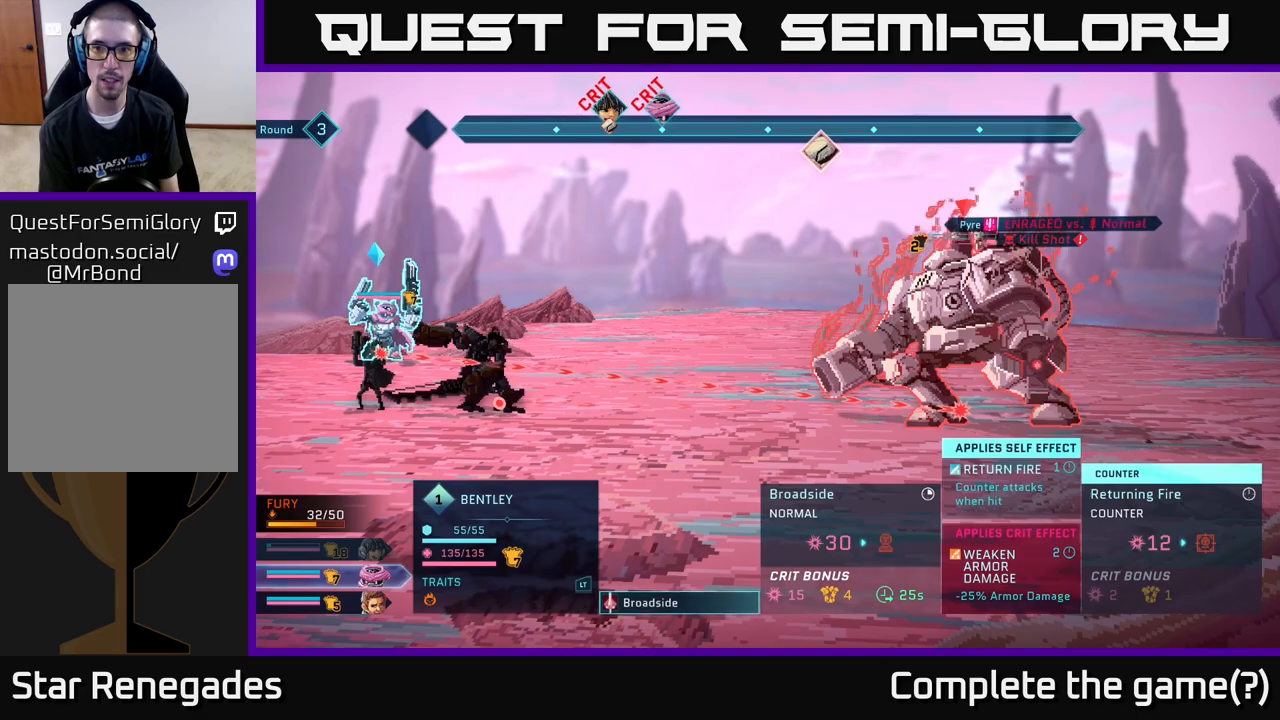
{"buttons": [], "left_stick": "center", "right_stick": "center", "events": []}
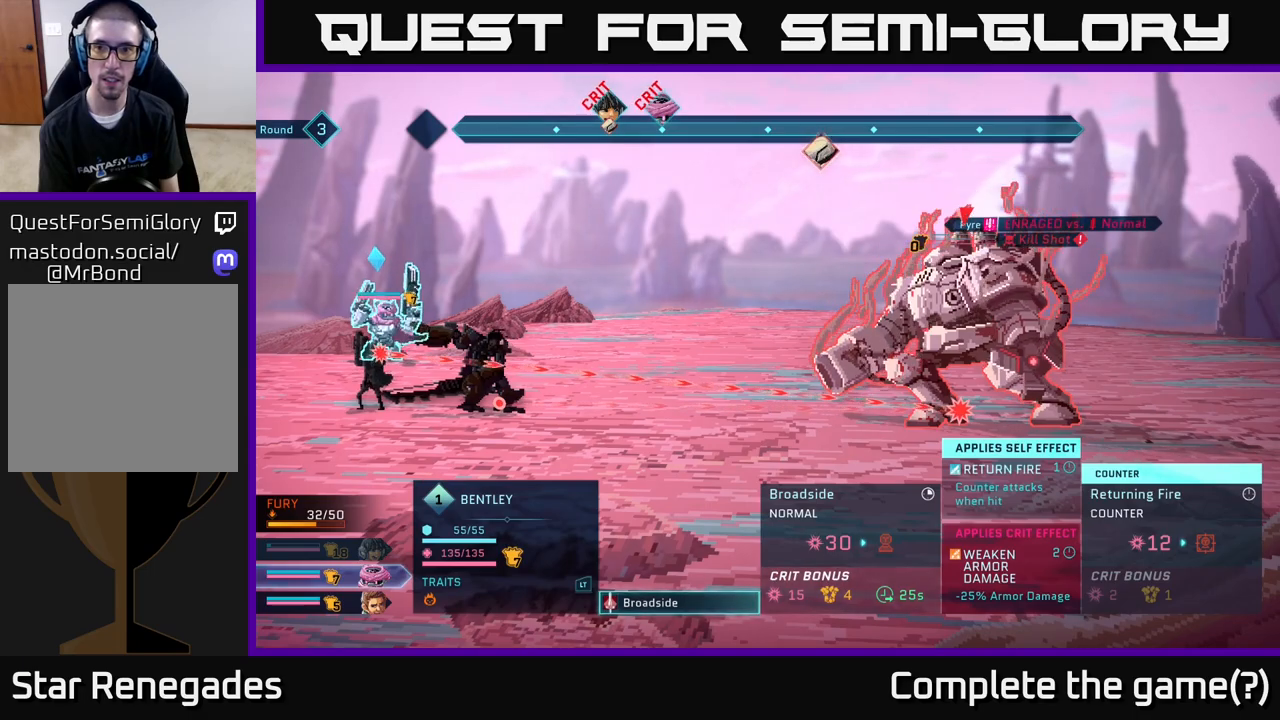
{"buttons": [], "left_stick": "center", "right_stick": "center", "events": [[150, "A", "down"], [233, "A", "up"]]}
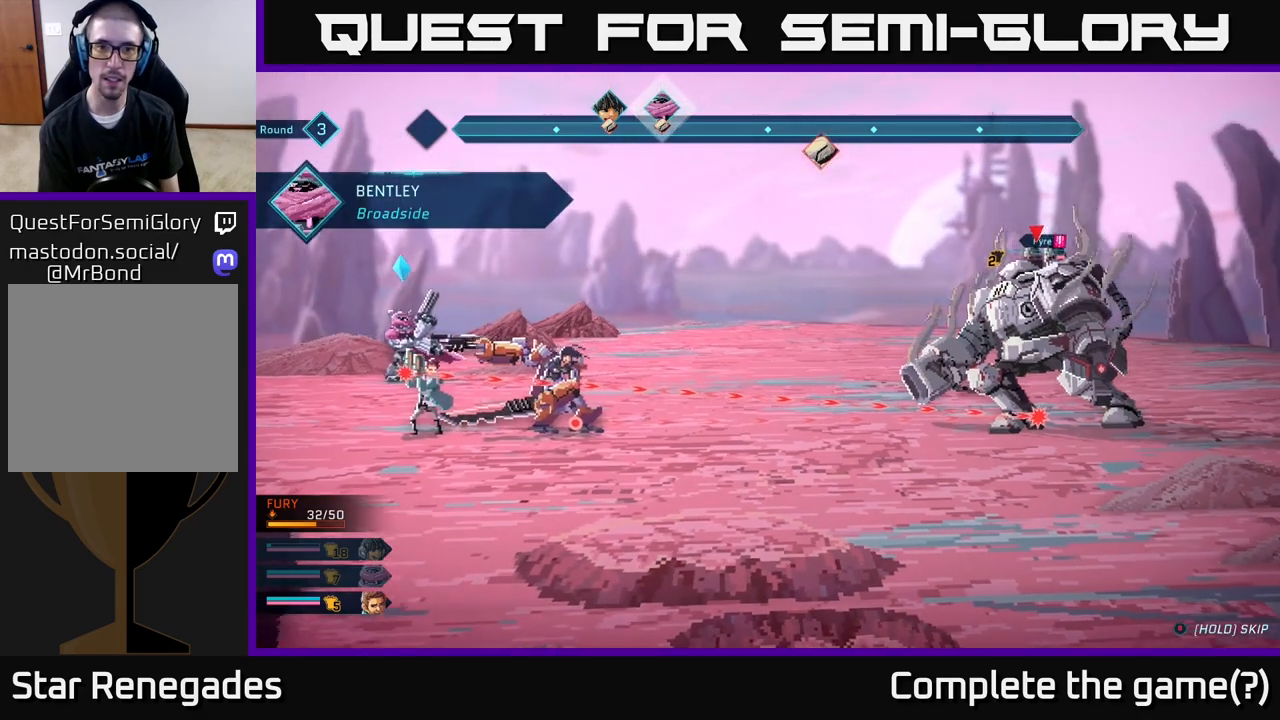
{"buttons": [], "left_stick": "center", "right_stick": "center", "events": []}
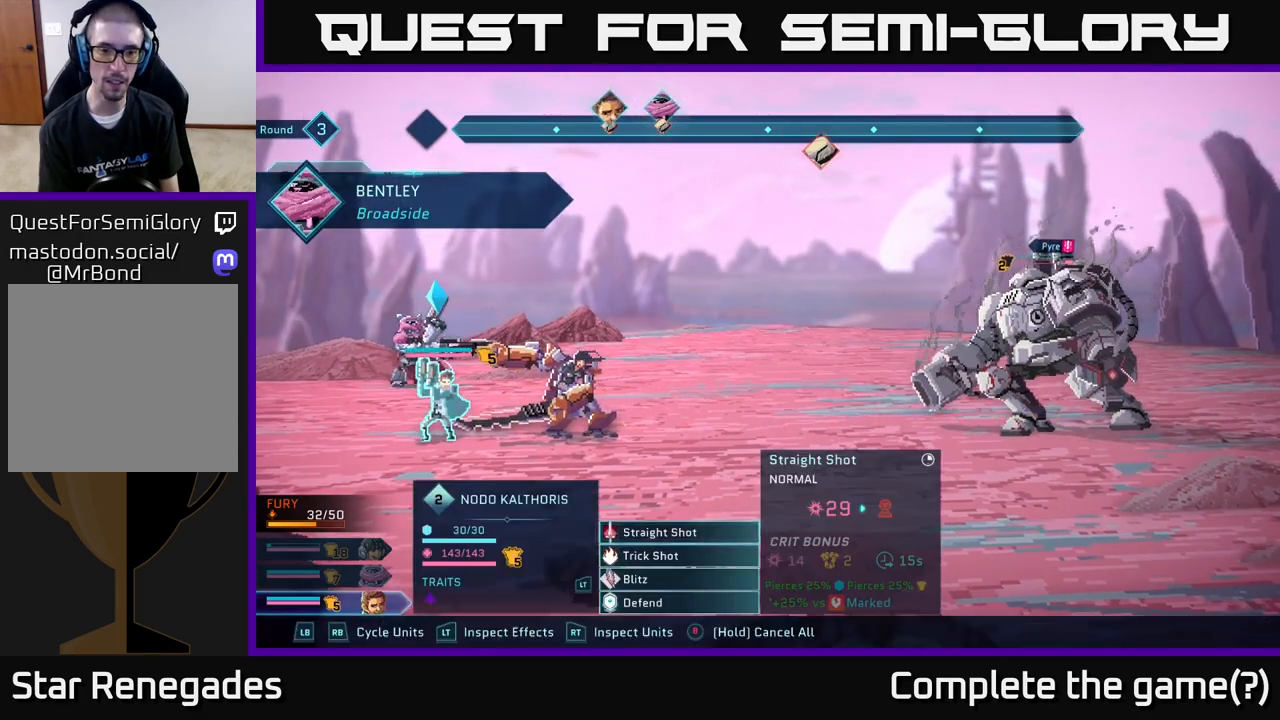
{"buttons": [], "left_stick": "center", "right_stick": "center", "events": [[200, "DPAD_DOWN", "down"], [283, "DPAD_DOWN", "up"]]}
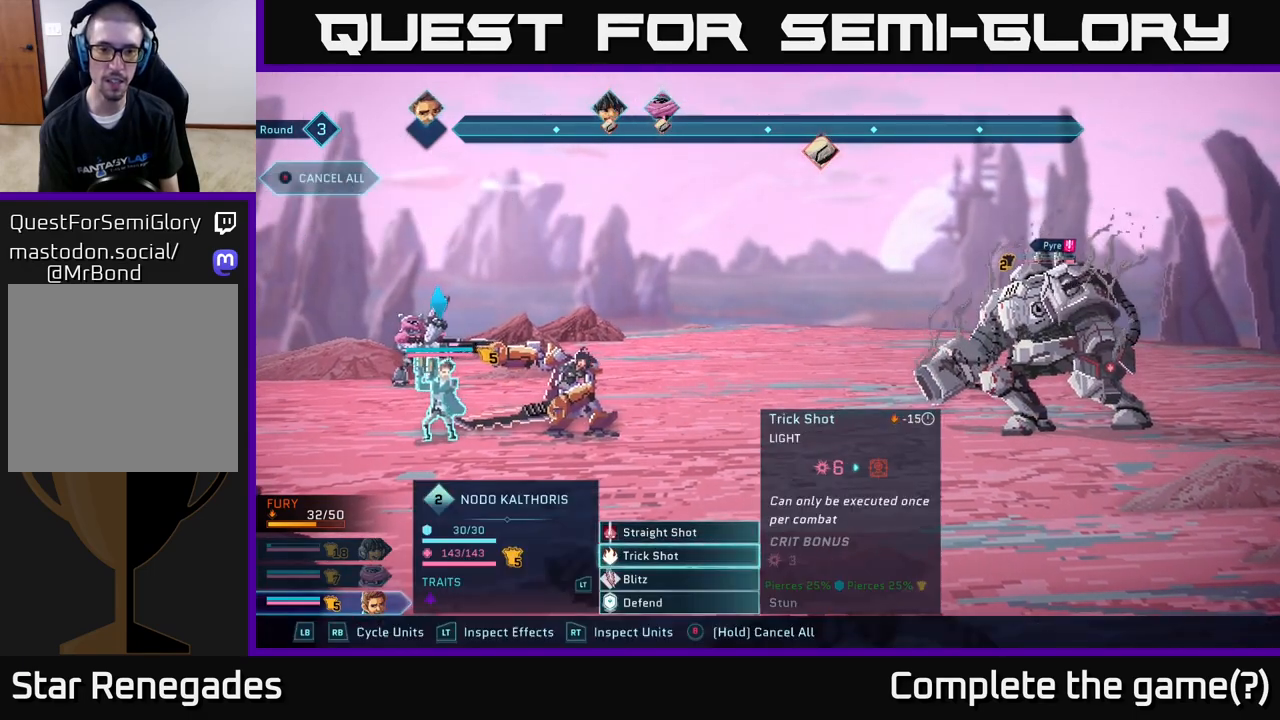
{"buttons": [], "left_stick": "center", "right_stick": "center", "events": [[167, "DPAD_UP", "down"], [283, "DPAD_UP", "up"], [400, "A", "down"], [483, "A", "up"]]}
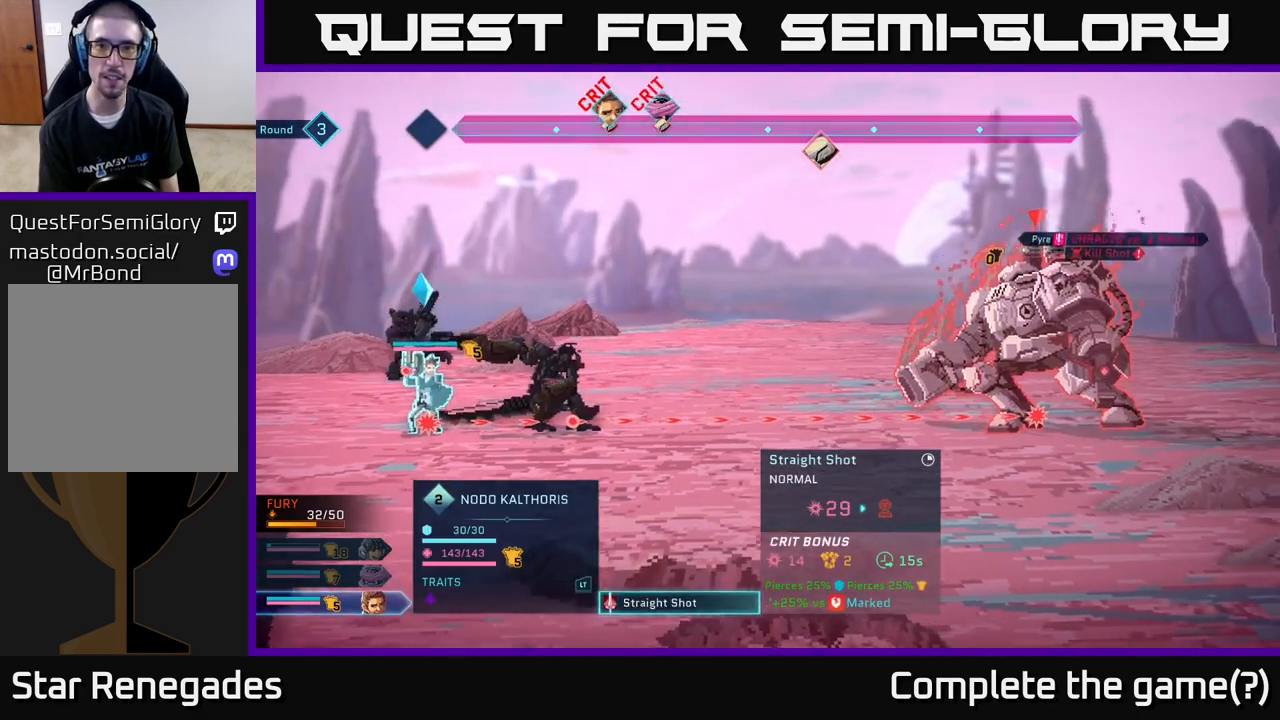
{"buttons": [], "left_stick": "center", "right_stick": "center", "events": []}
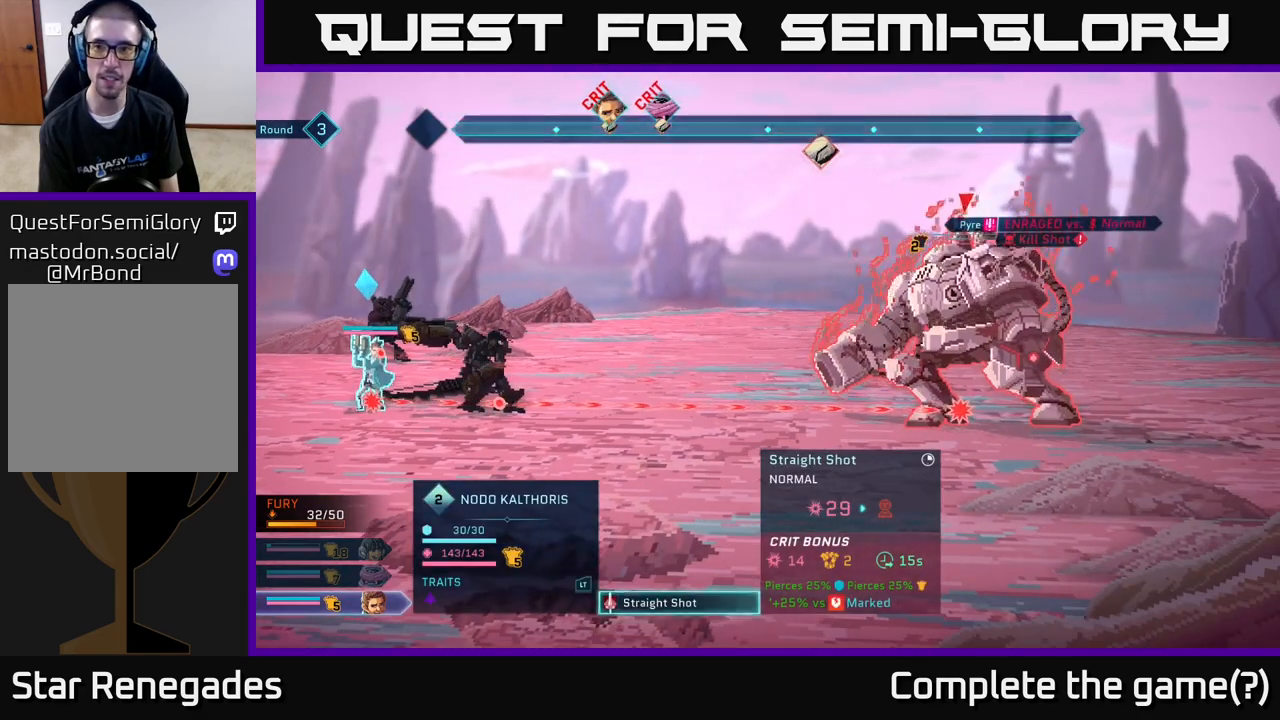
{"buttons": [], "left_stick": "center", "right_stick": "center", "events": []}
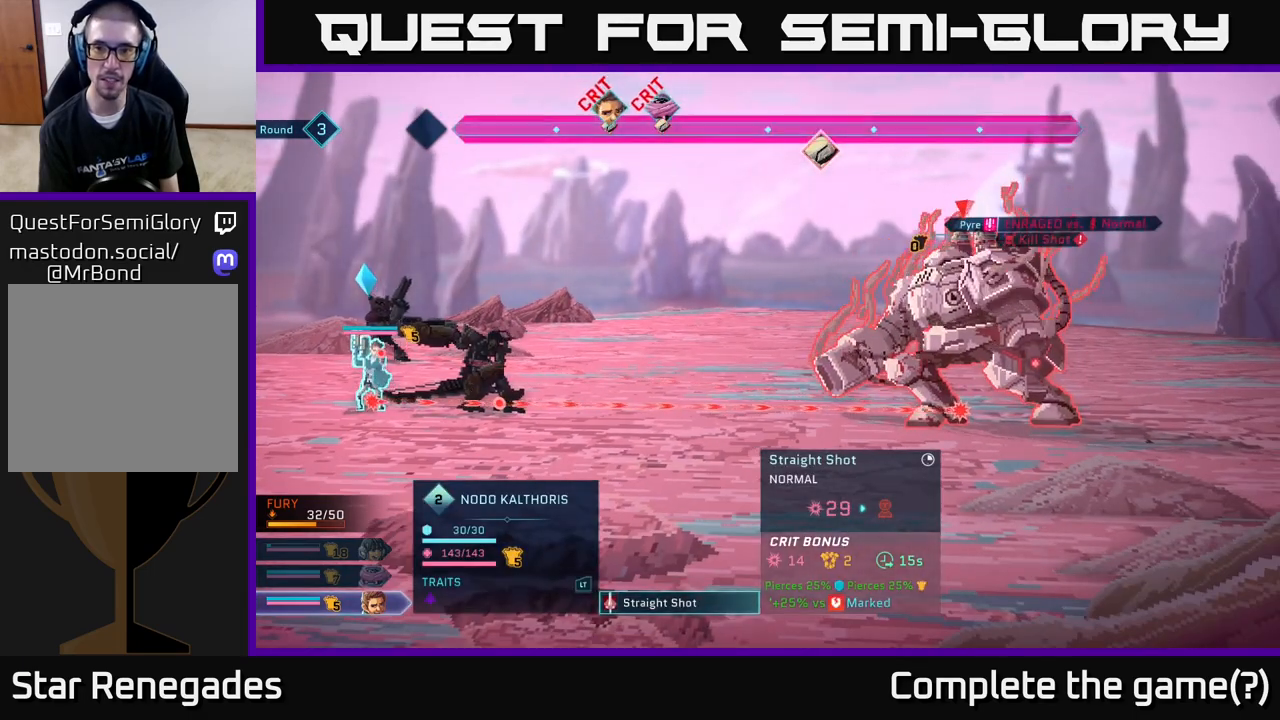
{"buttons": [], "left_stick": "center", "right_stick": "center", "events": [[250, "A", "down"], [333, "A", "up"]]}